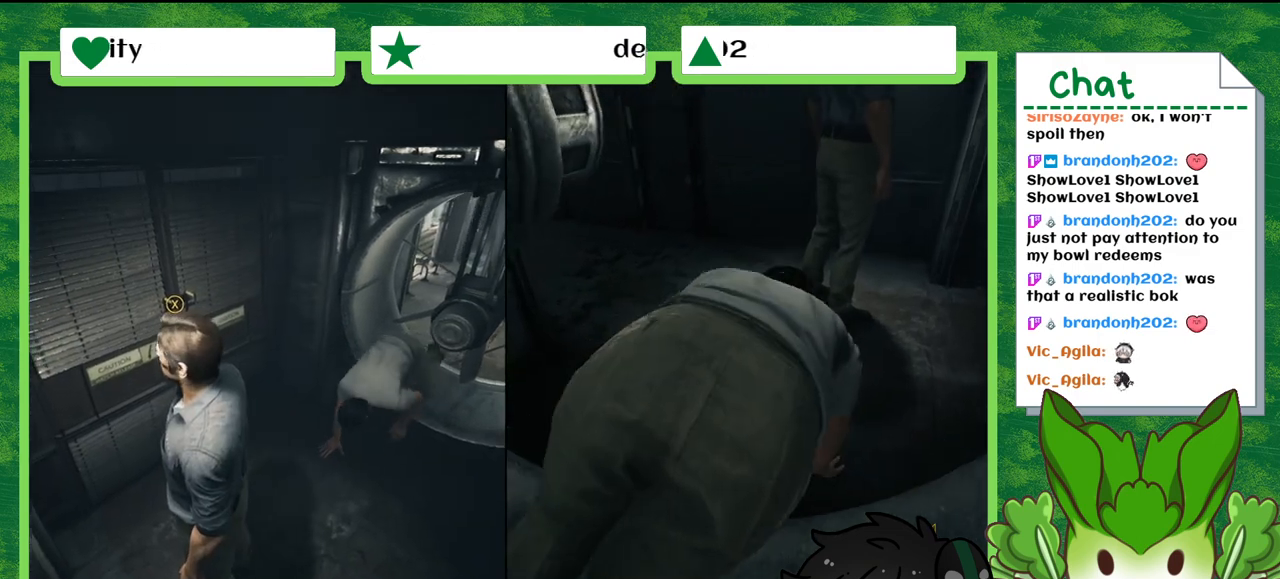
Gameplay with a controller (Nintendo layout); each line is a JSON object with the inputs held at the frame after it. "events" lists button and stick changes between this image and that frame as [ms after this image, input, new state], when the widget could be followed in between. Not read: L2 L3 R2 R3 SELECT X Z.
{"buttons": [], "left_stick": "center", "right_stick": "center", "events": []}
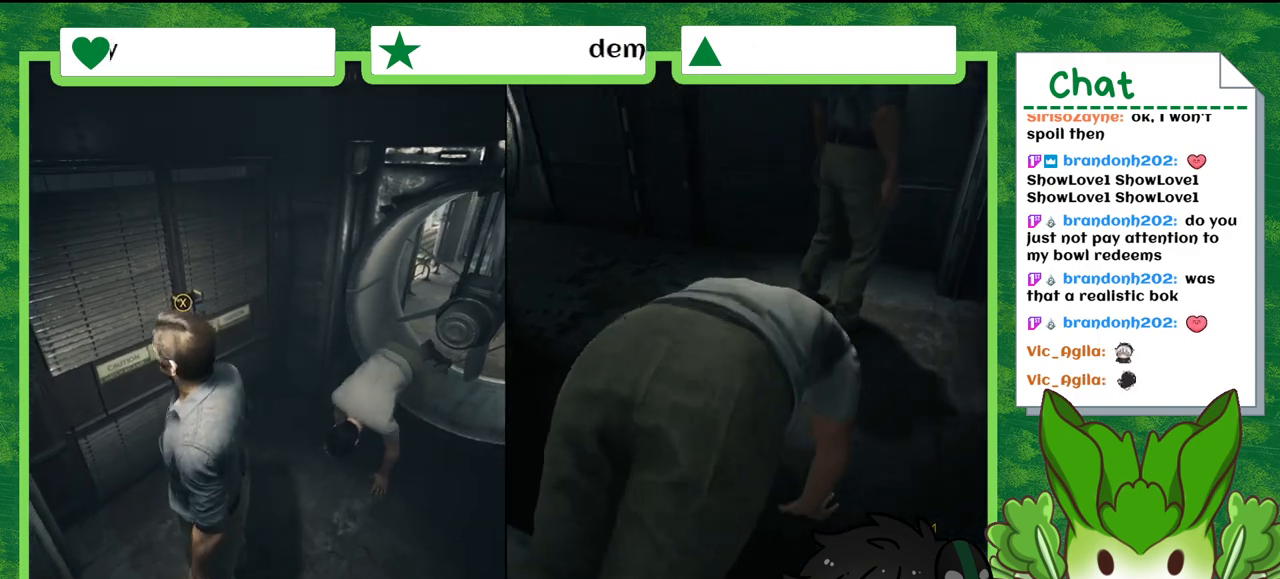
{"buttons": [], "left_stick": "center", "right_stick": "center", "events": []}
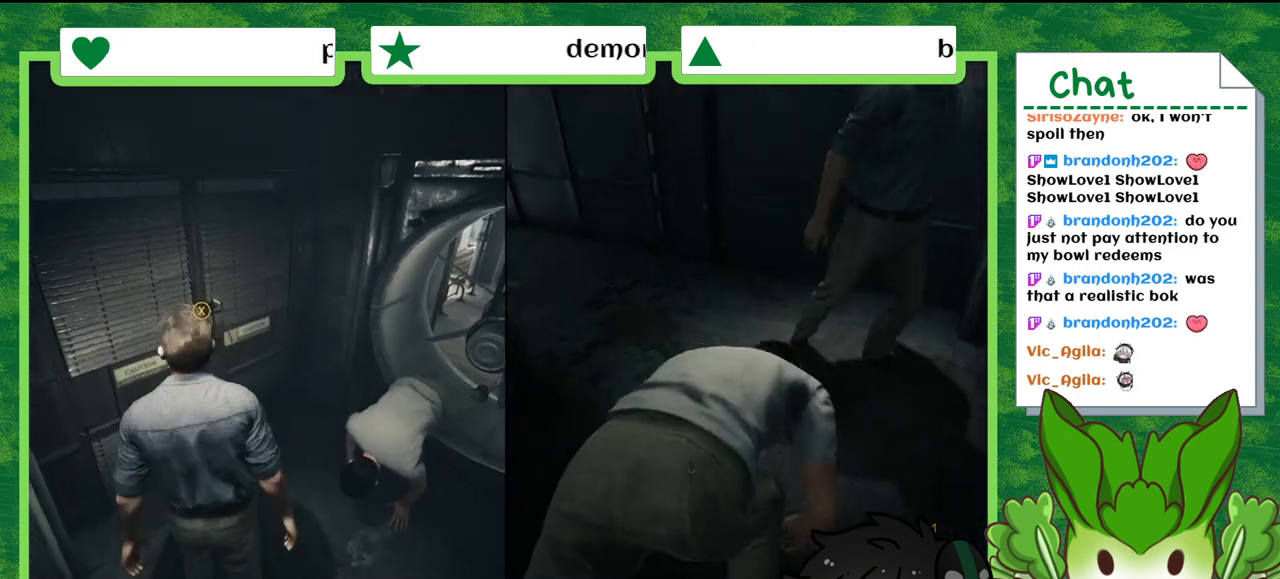
{"buttons": [], "left_stick": "center", "right_stick": "center", "events": []}
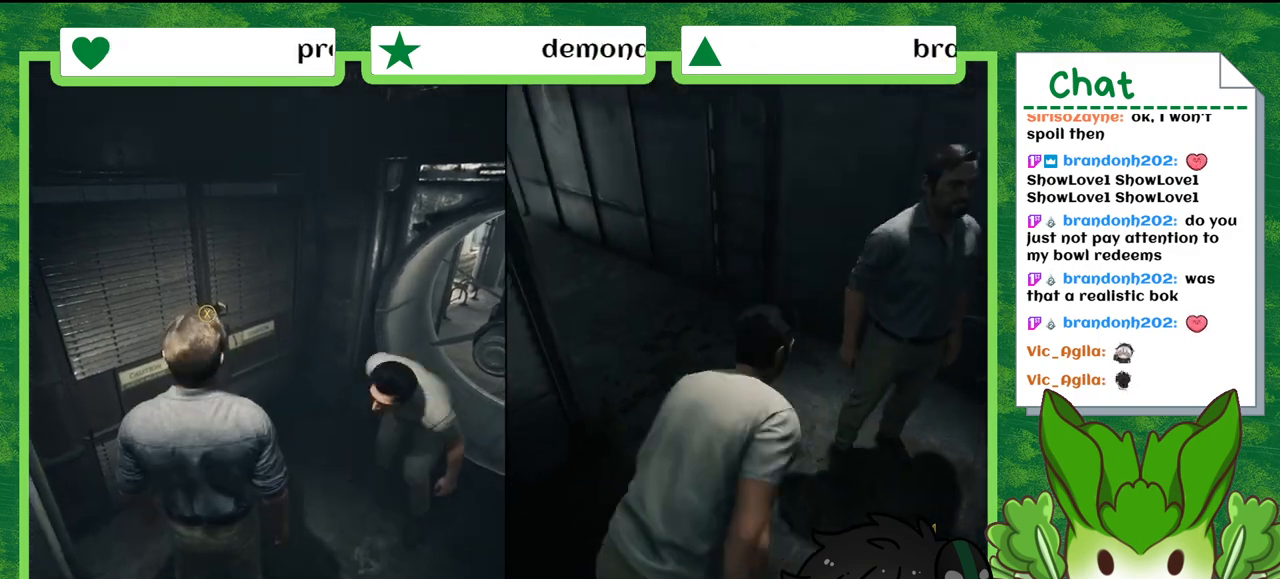
{"buttons": [], "left_stick": "center", "right_stick": "center", "events": []}
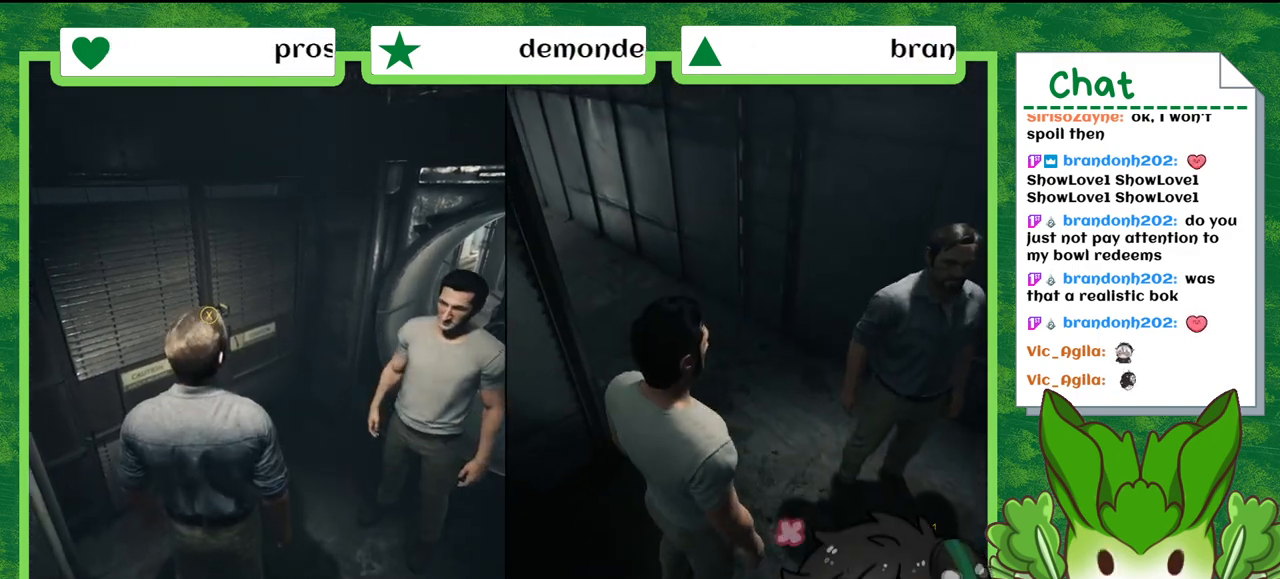
{"buttons": [], "left_stick": "center", "right_stick": "center", "events": [[200, "left_stick", "up-right"], [400, "left_stick", "center"]]}
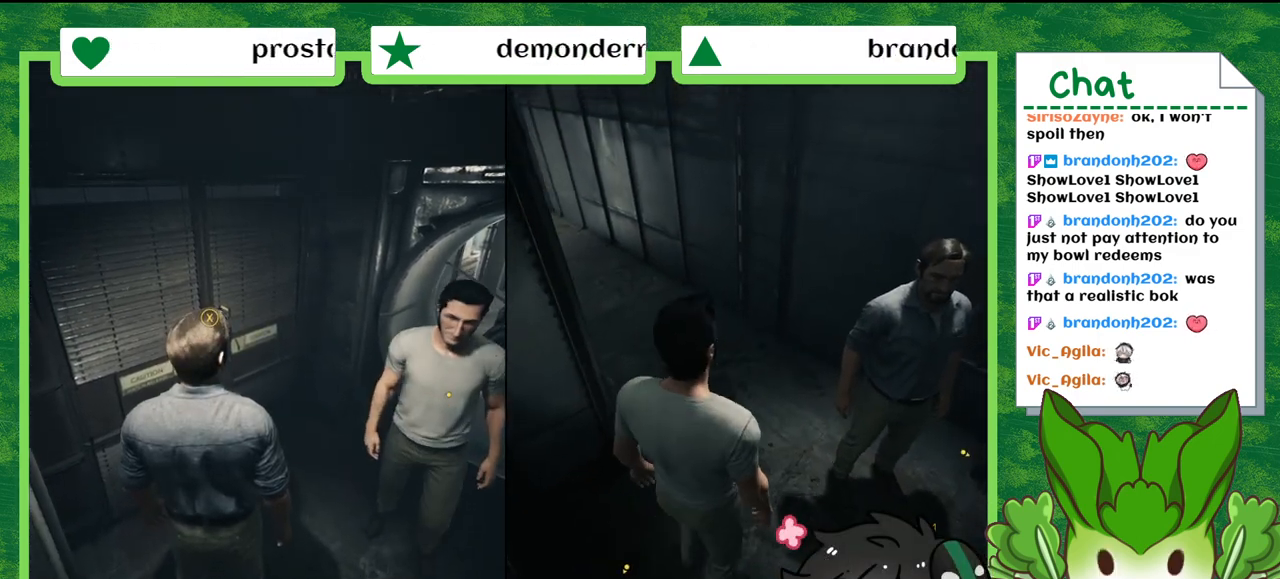
{"buttons": [], "left_stick": "down-right", "right_stick": "right", "events": [[134, "left_stick", "up-right"], [401, "right_stick", "right"], [501, "left_stick", "down-right"]]}
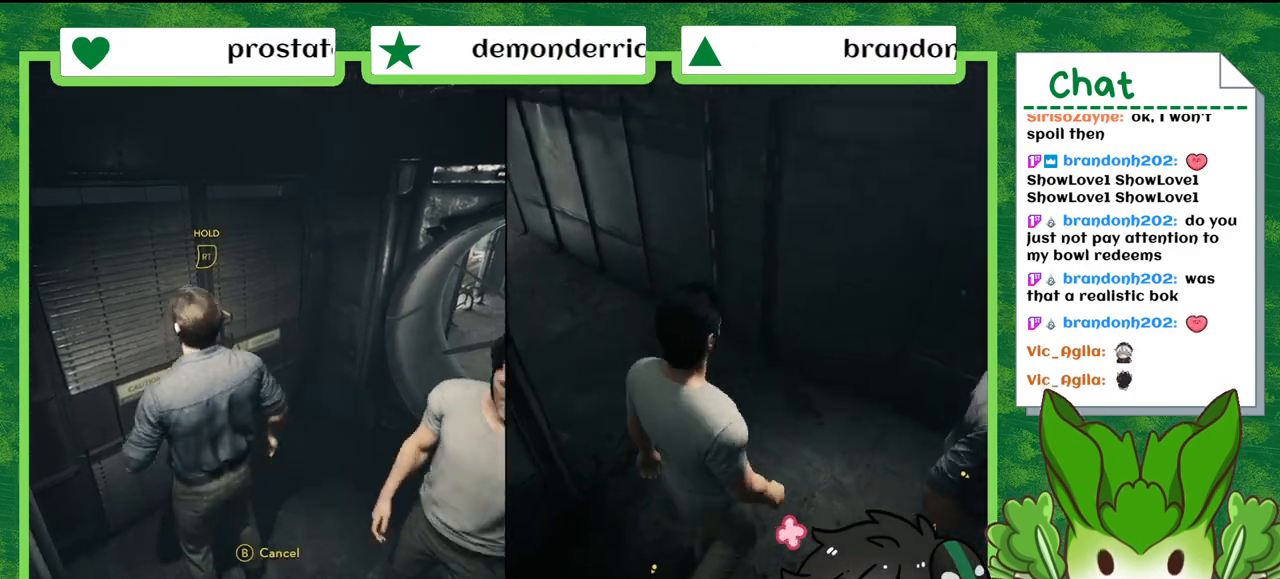
{"buttons": [], "left_stick": "center", "right_stick": "right", "events": [[100, "left_stick", "down"], [200, "left_stick", "center"]]}
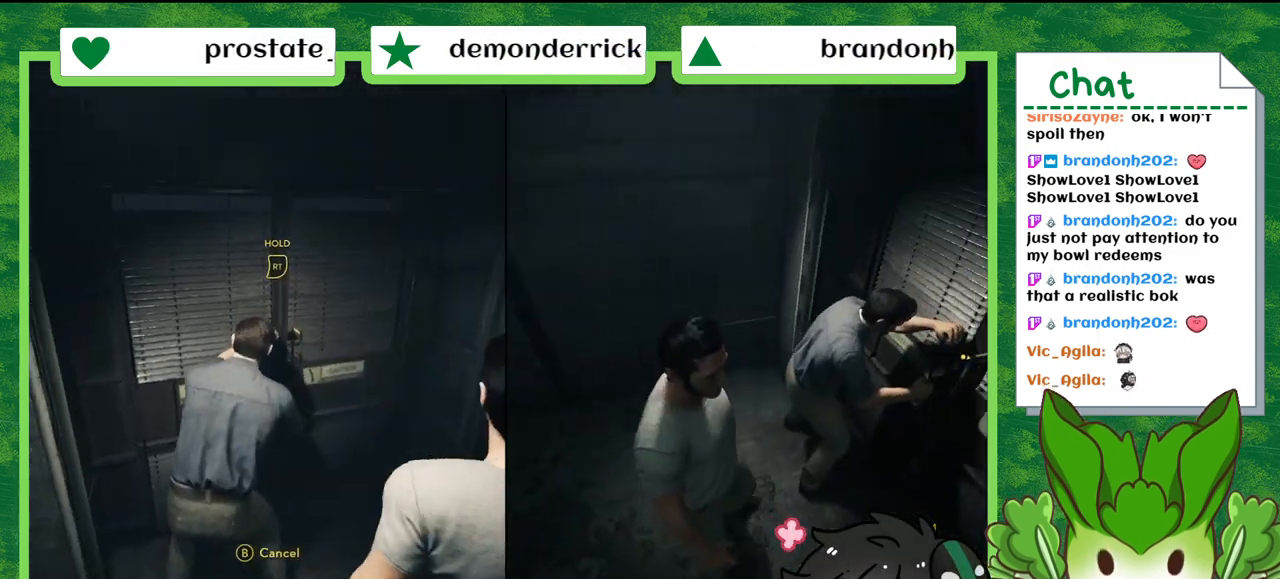
{"buttons": [], "left_stick": "center", "right_stick": "right", "events": []}
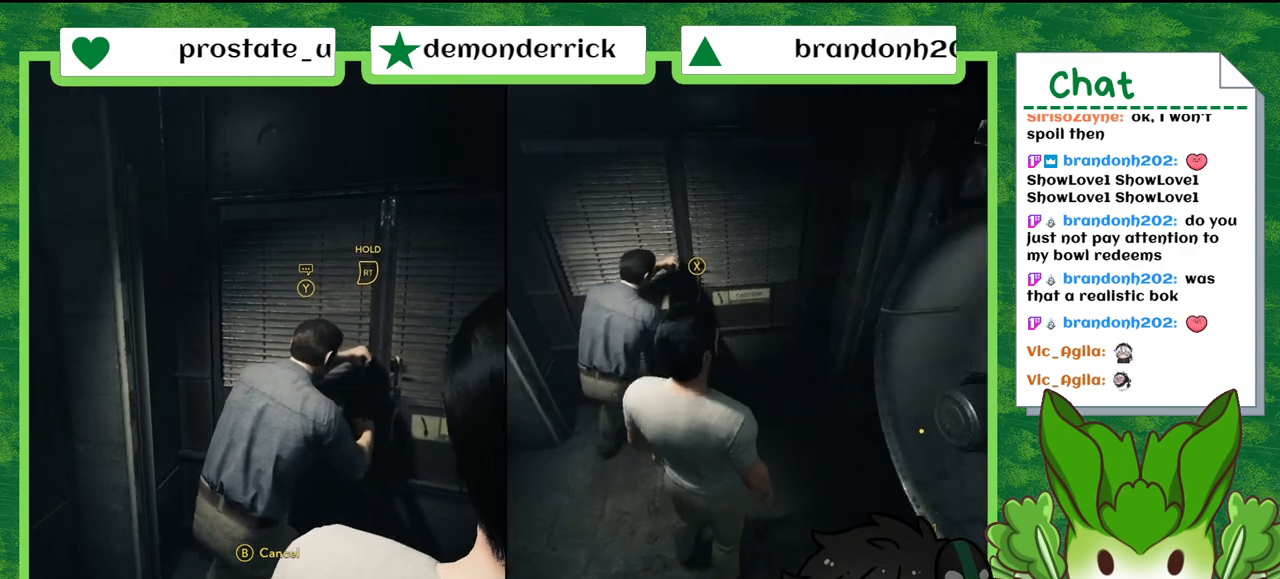
{"buttons": [], "left_stick": "center", "right_stick": "center", "events": [[167, "left_stick", "up-right"], [200, "right_stick", "center"], [500, "left_stick", "center"]]}
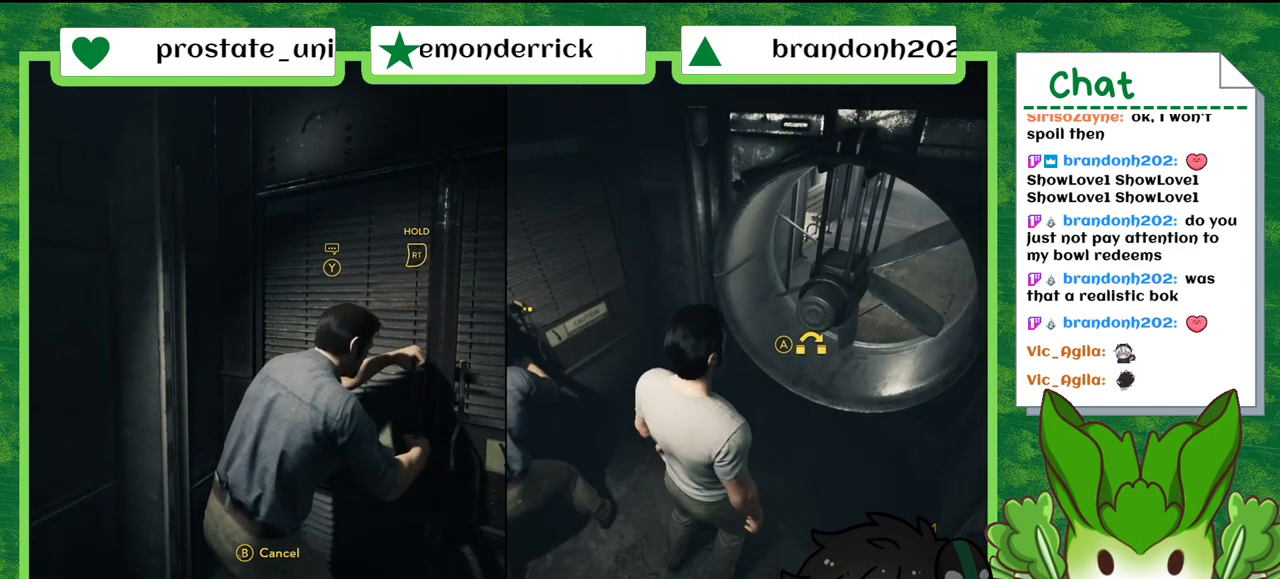
{"buttons": [], "left_stick": "center", "right_stick": "center", "events": []}
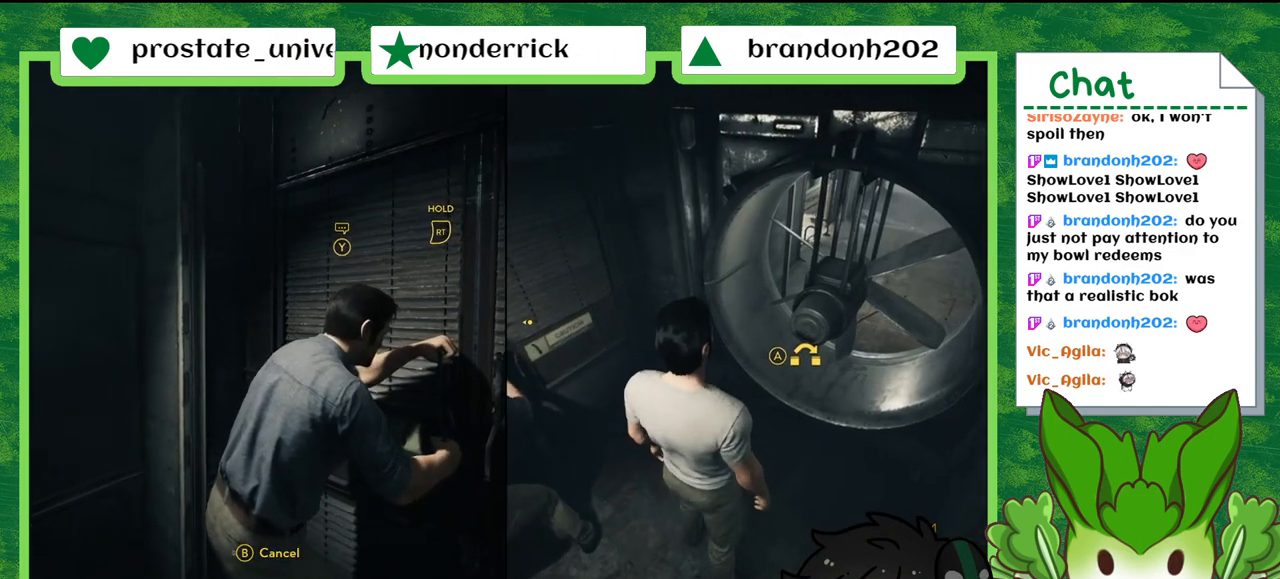
{"buttons": [], "left_stick": "center", "right_stick": "center", "events": []}
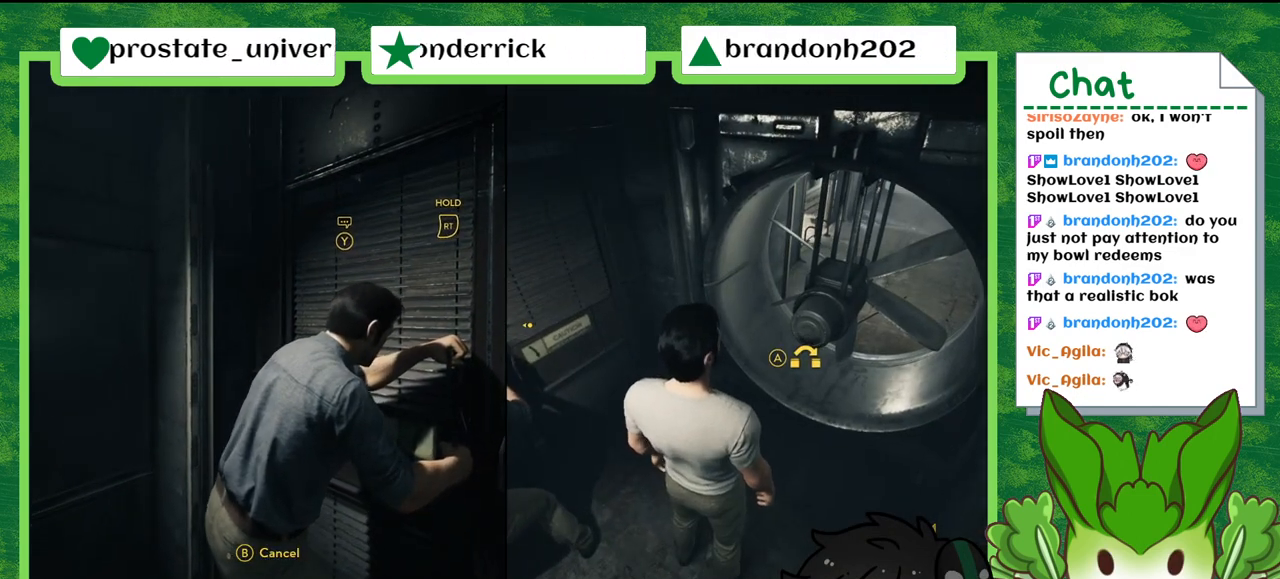
{"buttons": [], "left_stick": "center", "right_stick": "center", "events": []}
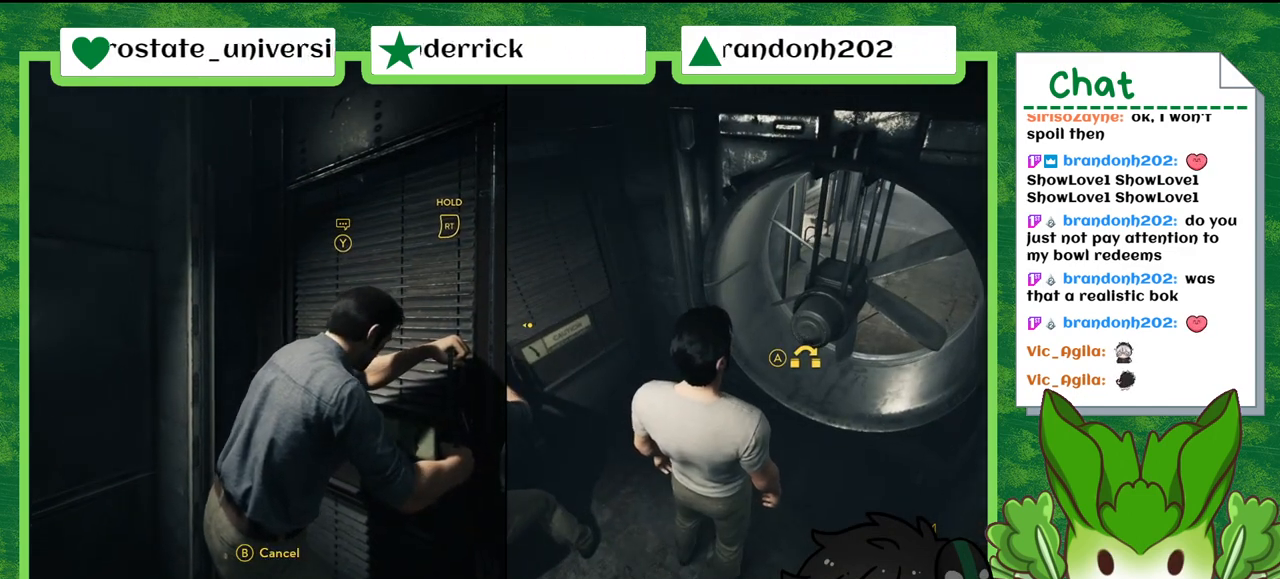
{"buttons": [], "left_stick": "up-right", "right_stick": "center", "events": [[367, "left_stick", "up-right"]]}
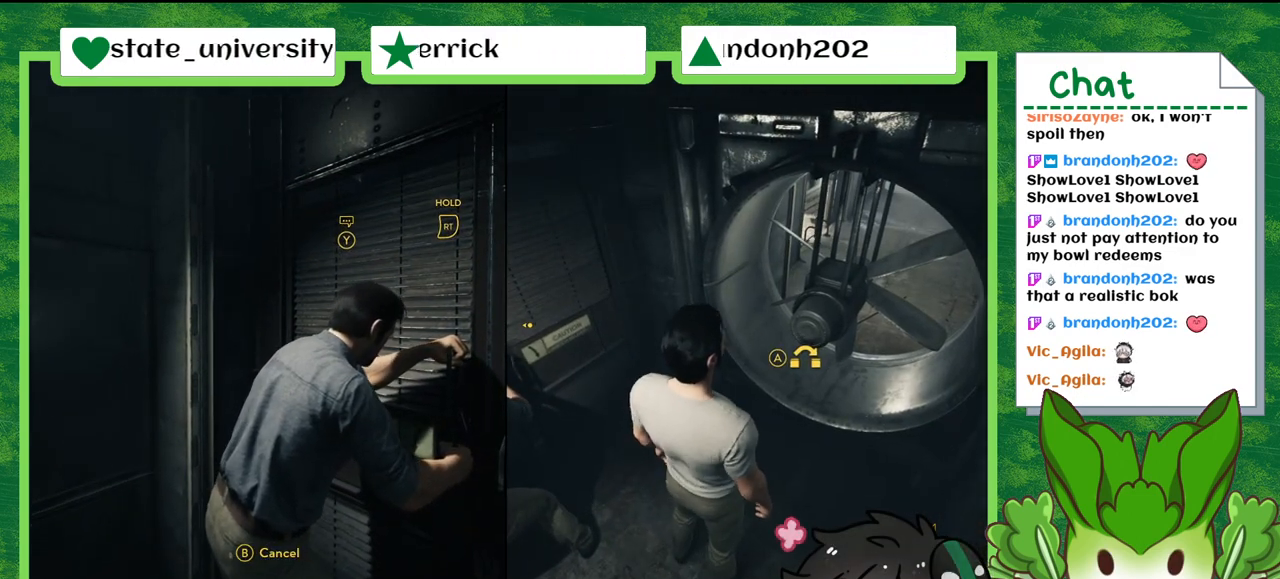
{"buttons": [], "left_stick": "center", "right_stick": "center", "events": [[134, "left_stick", "center"]]}
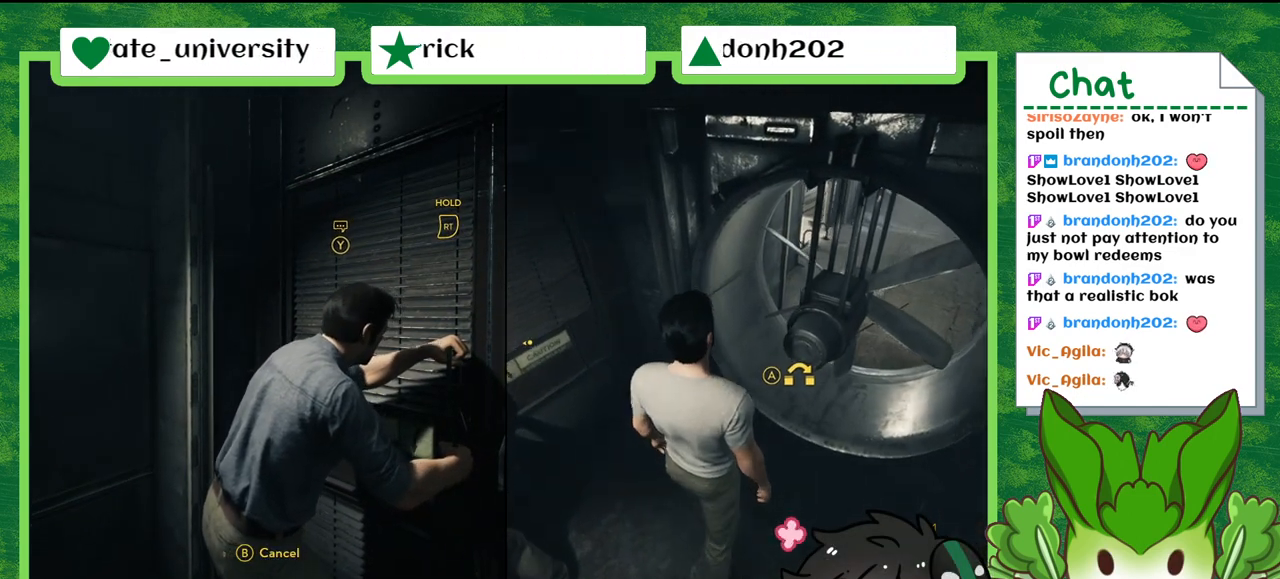
{"buttons": [], "left_stick": "left", "right_stick": "left", "events": [[100, "right_stick", "left"], [167, "left_stick", "down-left"], [434, "left_stick", "left"]]}
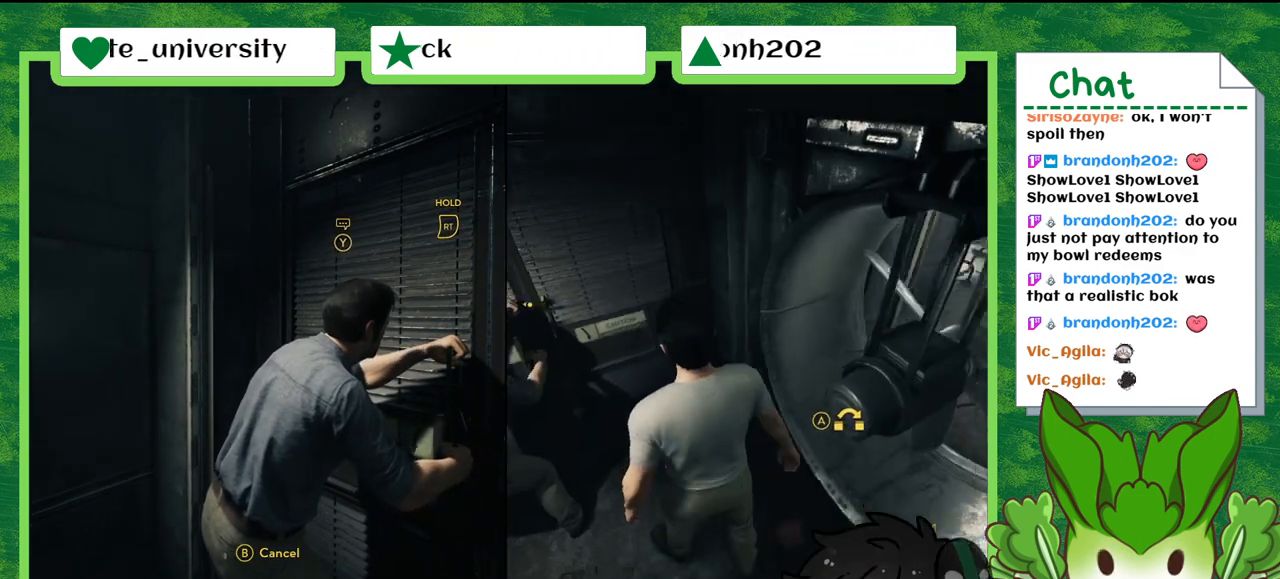
{"buttons": [], "left_stick": "up", "right_stick": "center", "events": [[201, "left_stick", "up-left"], [301, "right_stick", "center"], [334, "left_stick", "up"]]}
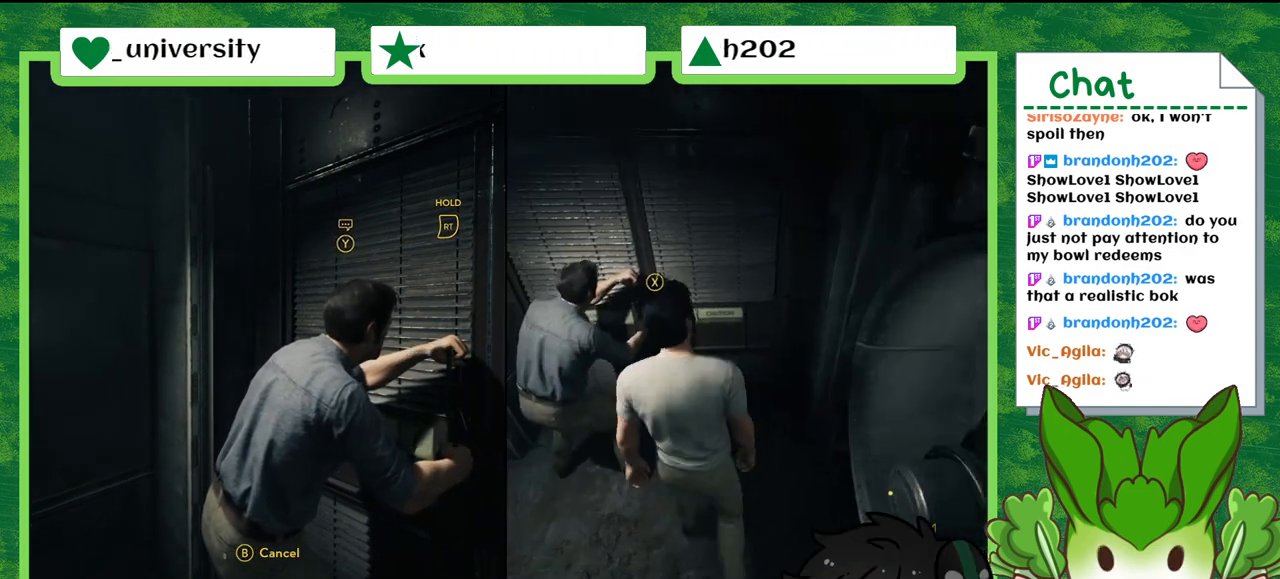
{"buttons": [], "left_stick": "center", "right_stick": "center", "events": [[300, "left_stick", "center"]]}
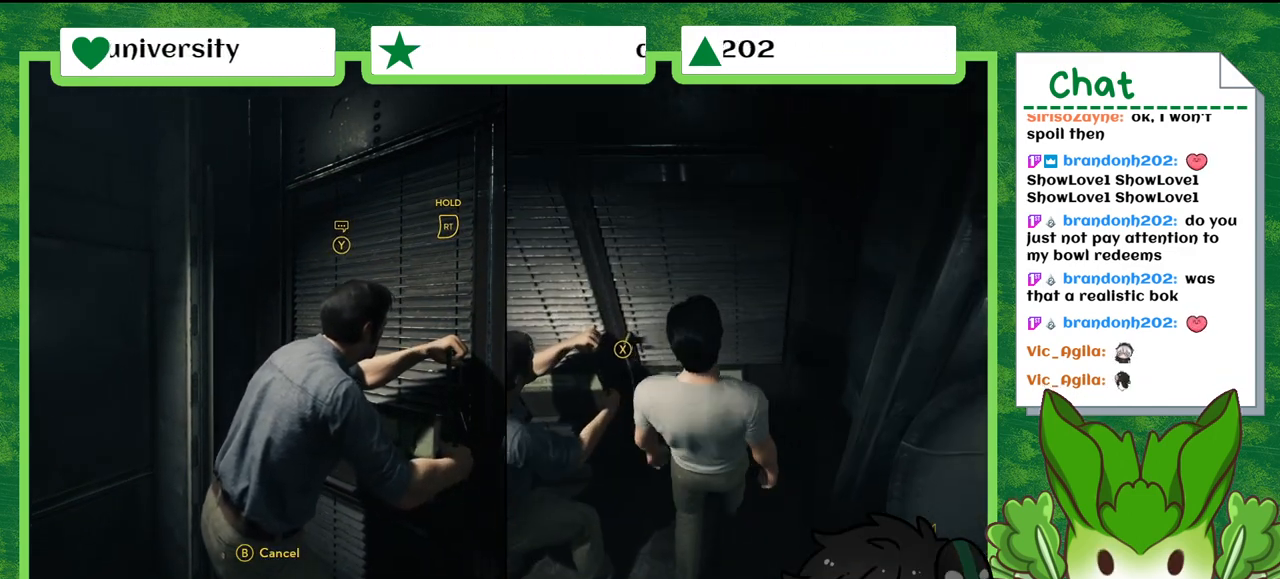
{"buttons": [], "left_stick": "center", "right_stick": "center", "events": []}